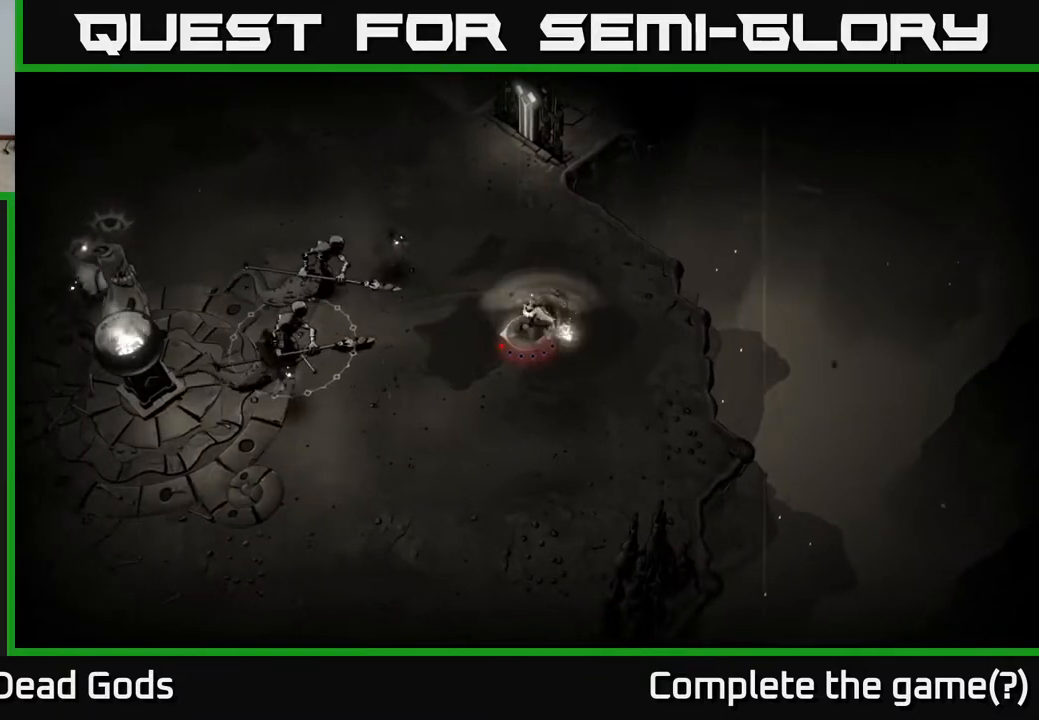
Gameplay with a controller (Xbox layout); each line is a JSON object with the inputs held at the frame after it. "events" lists button and stick changes between this image and that frame as [ms after this image, input, new state], when the widget could be followed in between.
{"buttons": [], "left_stick": "down", "right_stick": "center", "events": [[433, "left_stick", "down"]]}
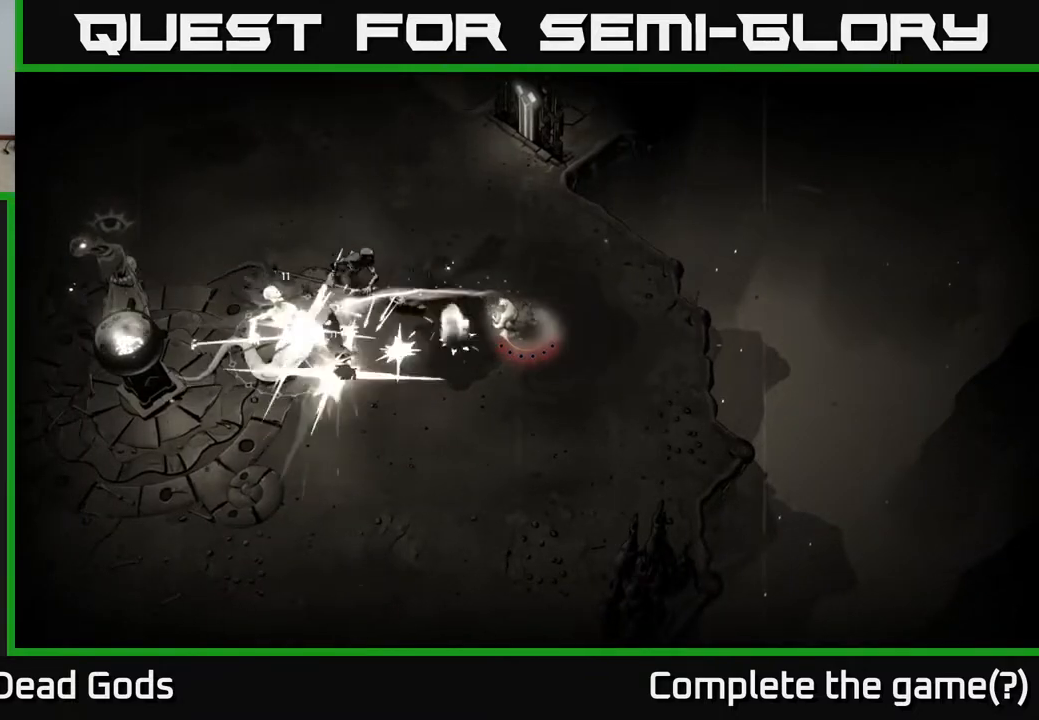
{"buttons": [], "left_stick": "down", "right_stick": "center", "events": []}
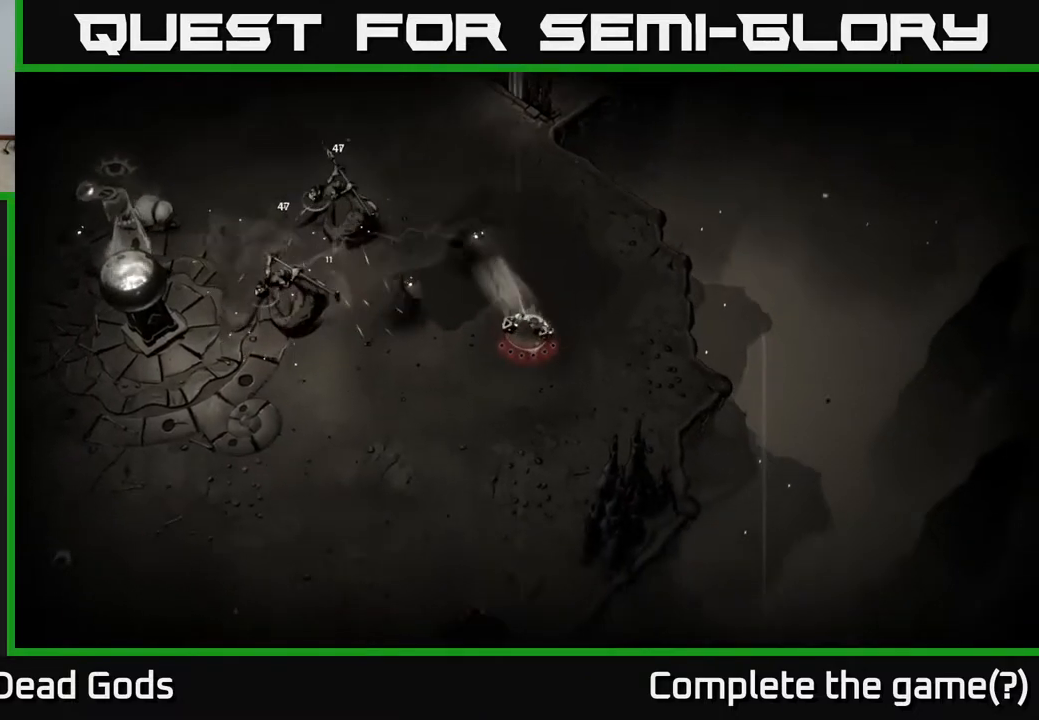
{"buttons": [], "left_stick": "down-left", "right_stick": "center", "events": [[450, "left_stick", "down-left"]]}
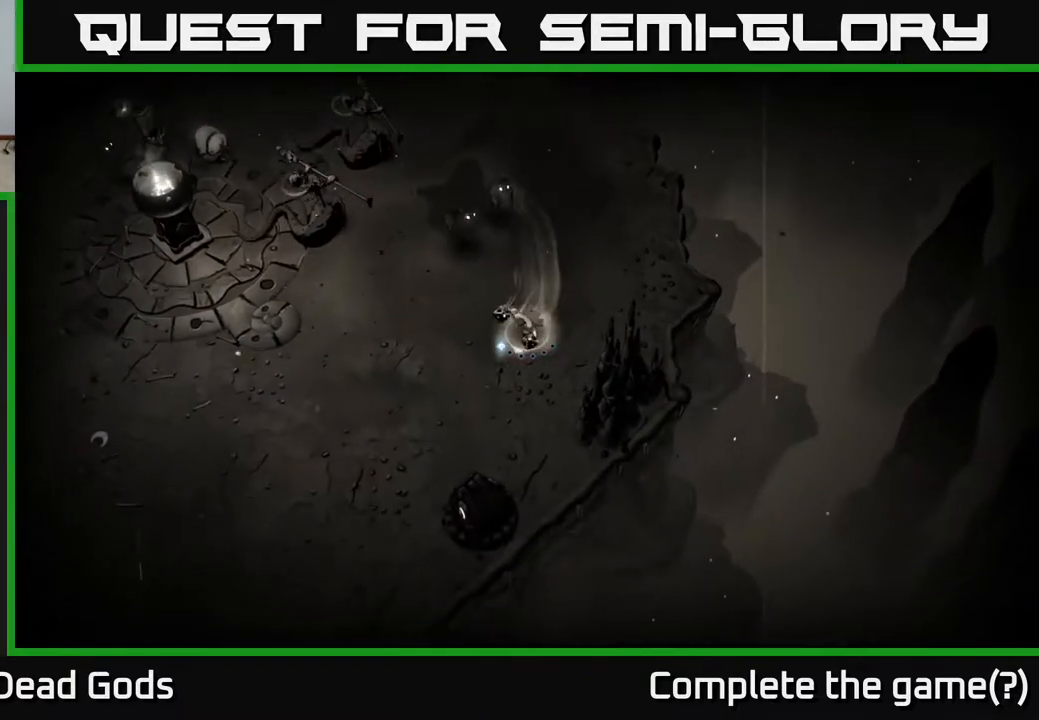
{"buttons": [], "left_stick": "down-left", "right_stick": "center", "events": []}
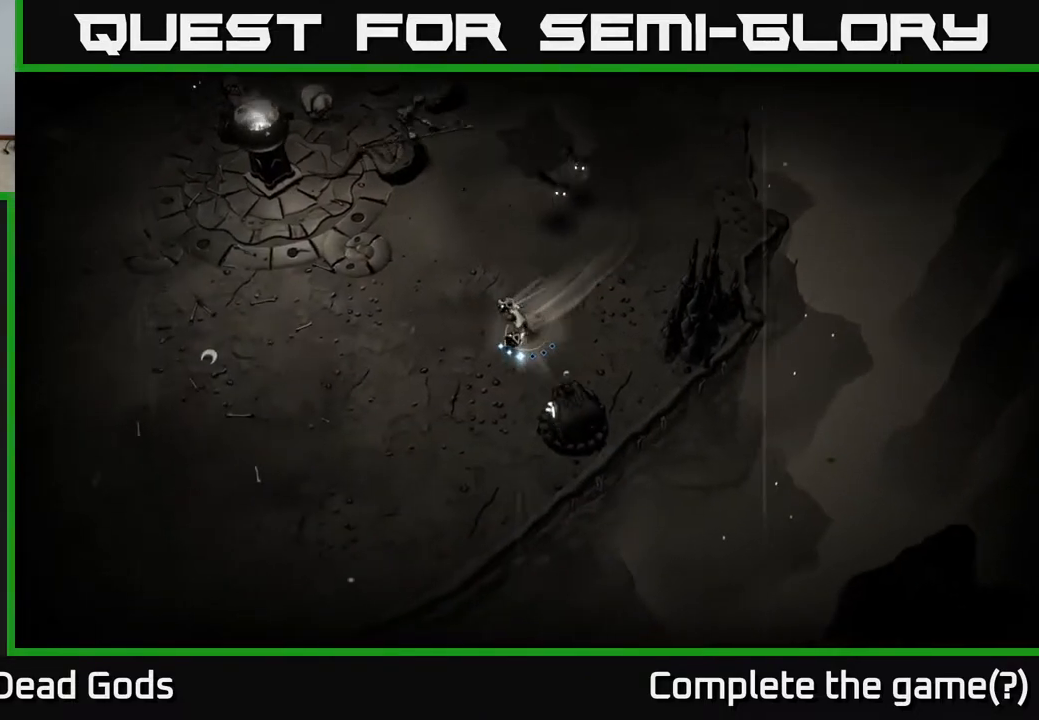
{"buttons": [], "left_stick": "left", "right_stick": "center", "events": [[83, "left_stick", "left"], [350, "R2", "down"], [500, "R2", "up"]]}
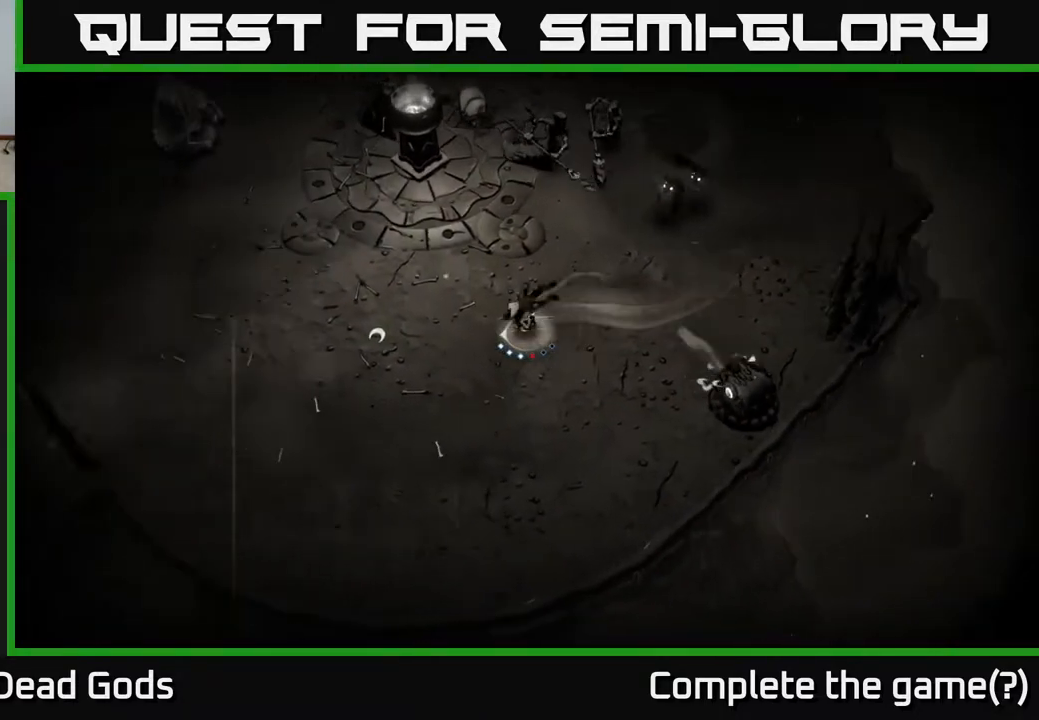
{"buttons": [], "left_stick": "left", "right_stick": "center", "events": []}
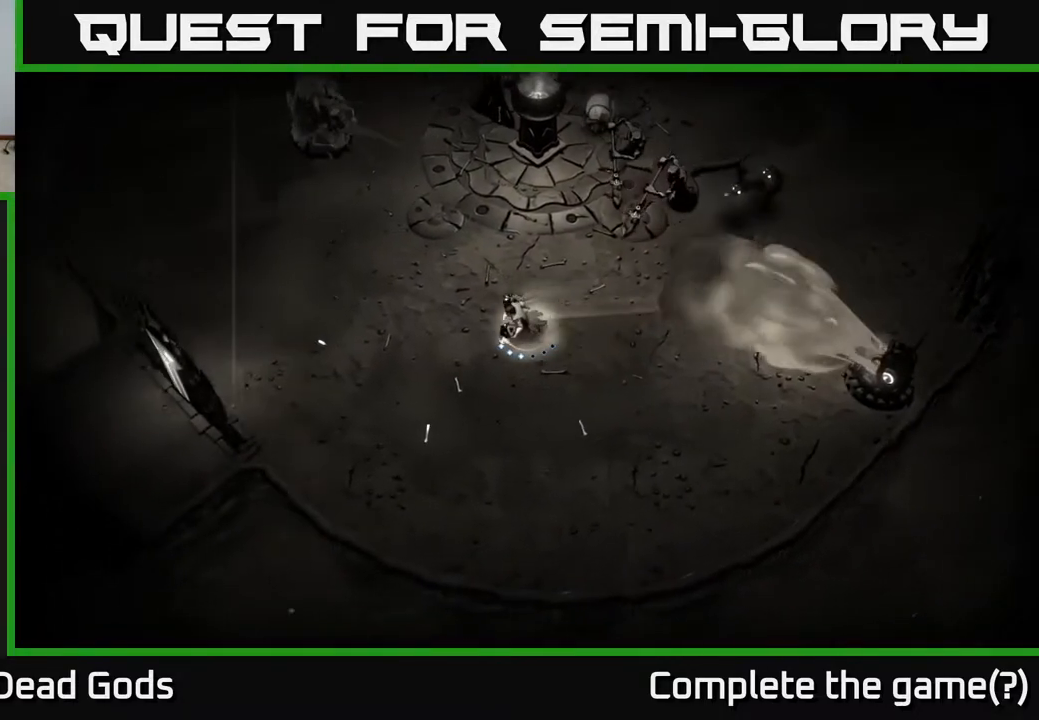
{"buttons": ["B"], "left_stick": "up-right", "right_stick": "center", "events": [[283, "B", "down"], [383, "left_stick", "up-right"]]}
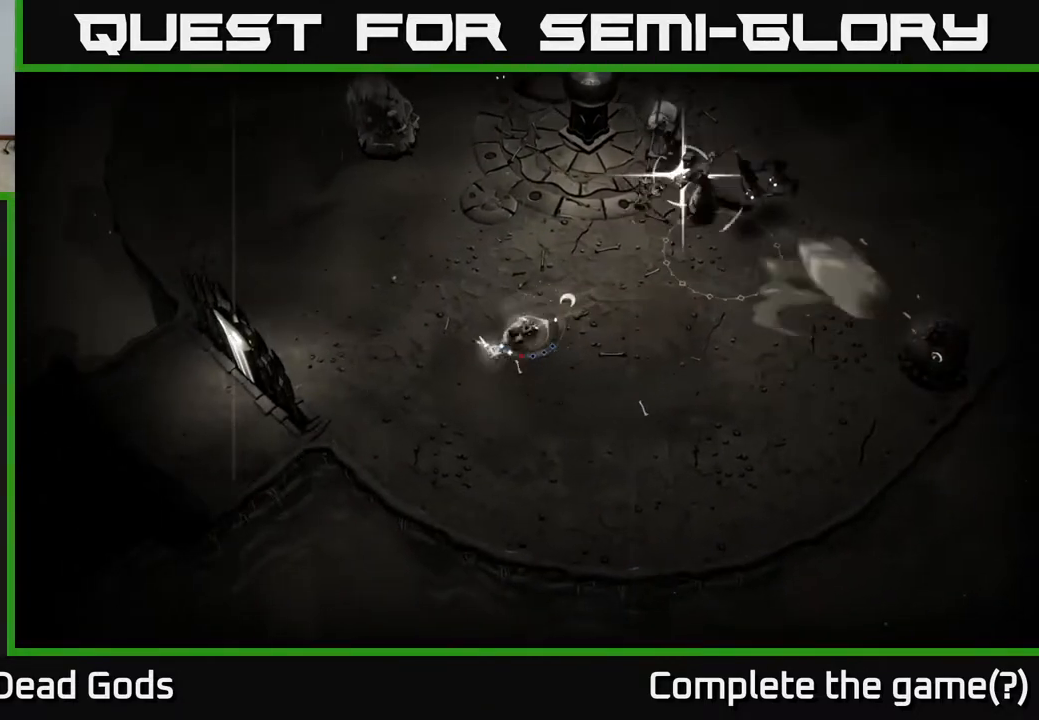
{"buttons": [], "left_stick": "up-right", "right_stick": "center", "events": [[267, "B", "up"]]}
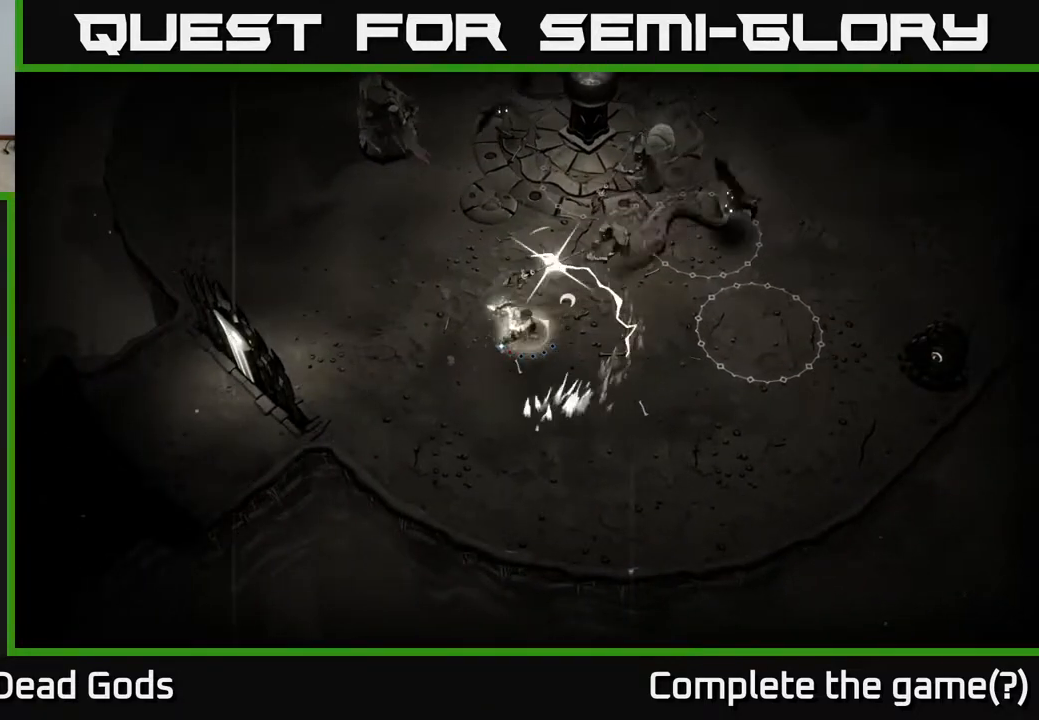
{"buttons": [], "left_stick": "right", "right_stick": "center", "events": [[200, "R2", "down"], [200, "left_stick", "right"], [317, "R2", "up"], [383, "R2", "down"], [500, "R2", "up"]]}
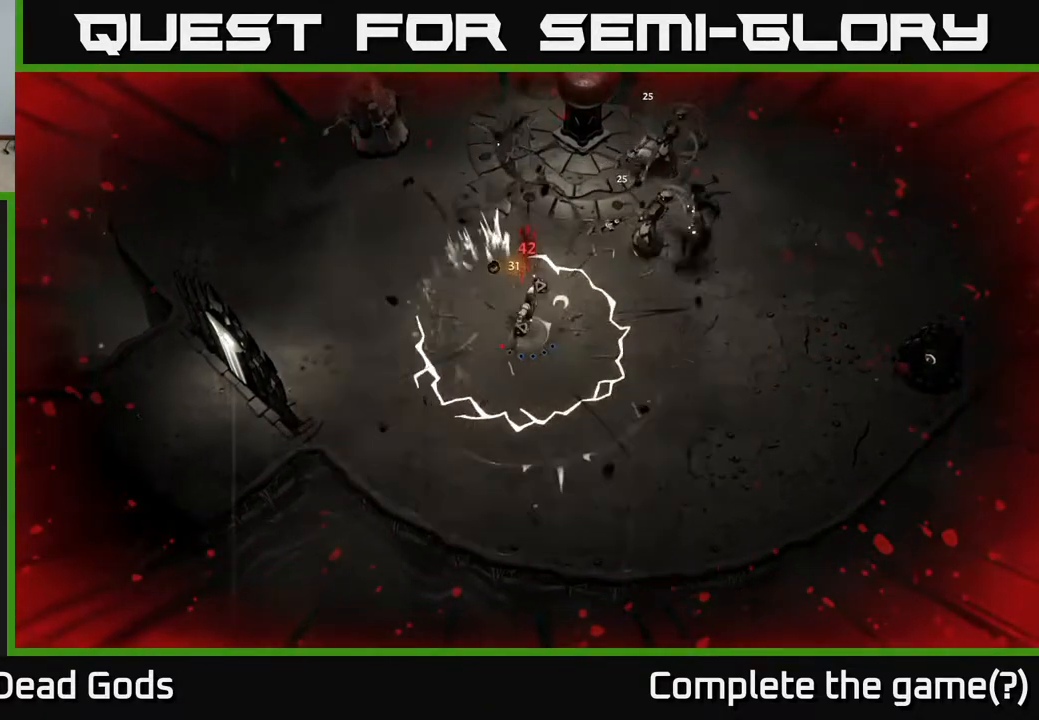
{"buttons": [], "left_stick": "right", "right_stick": "center", "events": [[100, "R2", "down"], [150, "R2", "up"], [217, "left_stick", "center"], [283, "left_stick", "right"]]}
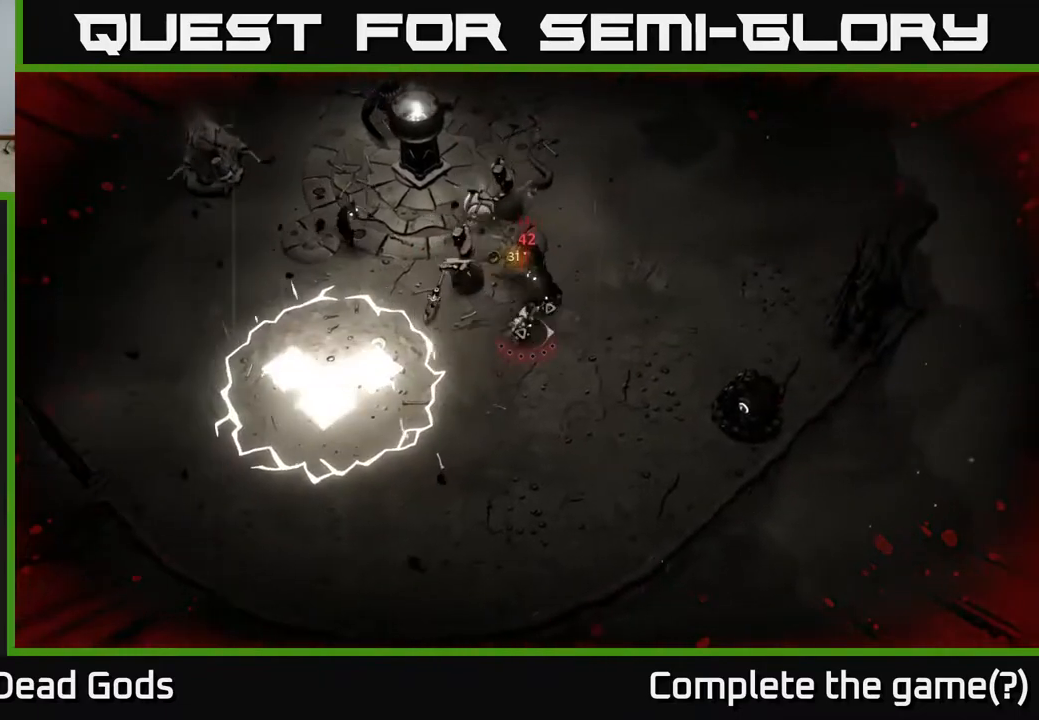
{"buttons": [], "left_stick": "up-right", "right_stick": "center", "events": [[217, "left_stick", "up-right"]]}
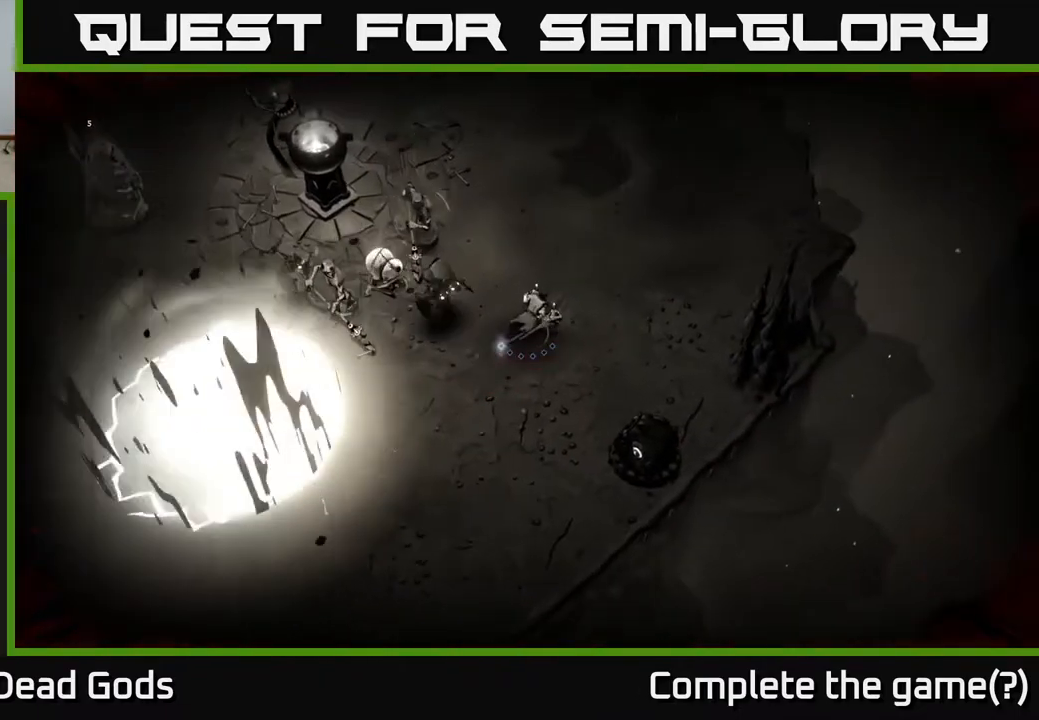
{"buttons": [], "left_stick": "up-right", "right_stick": "center", "events": []}
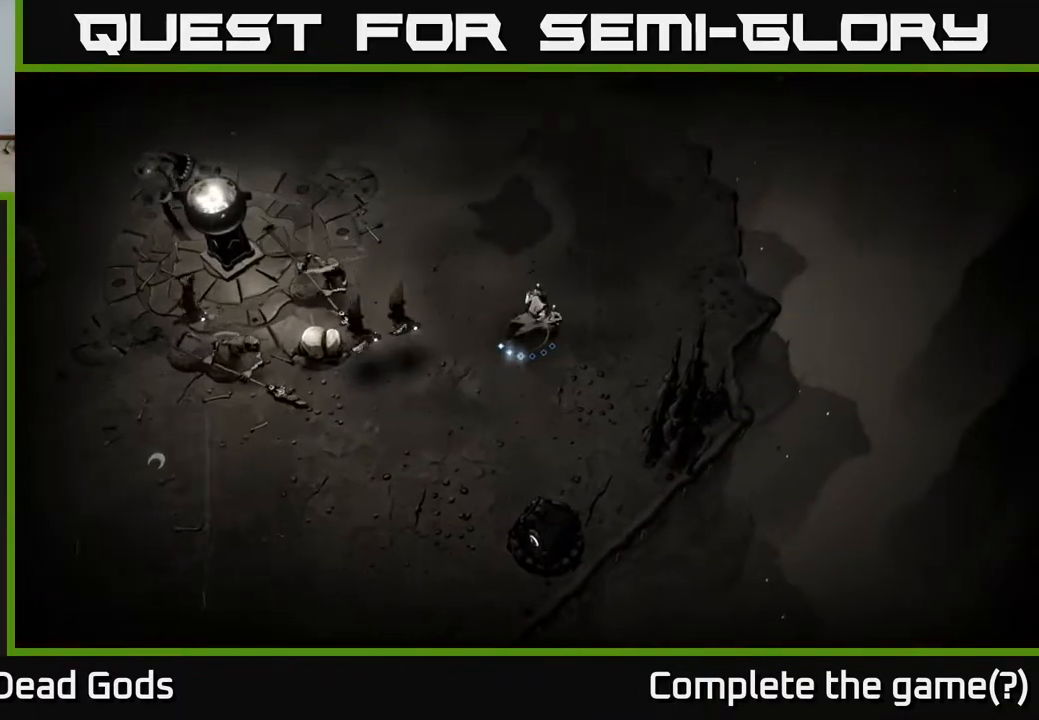
{"buttons": ["B"], "left_stick": "left", "right_stick": "center", "events": [[183, "B", "down"], [233, "left_stick", "left"]]}
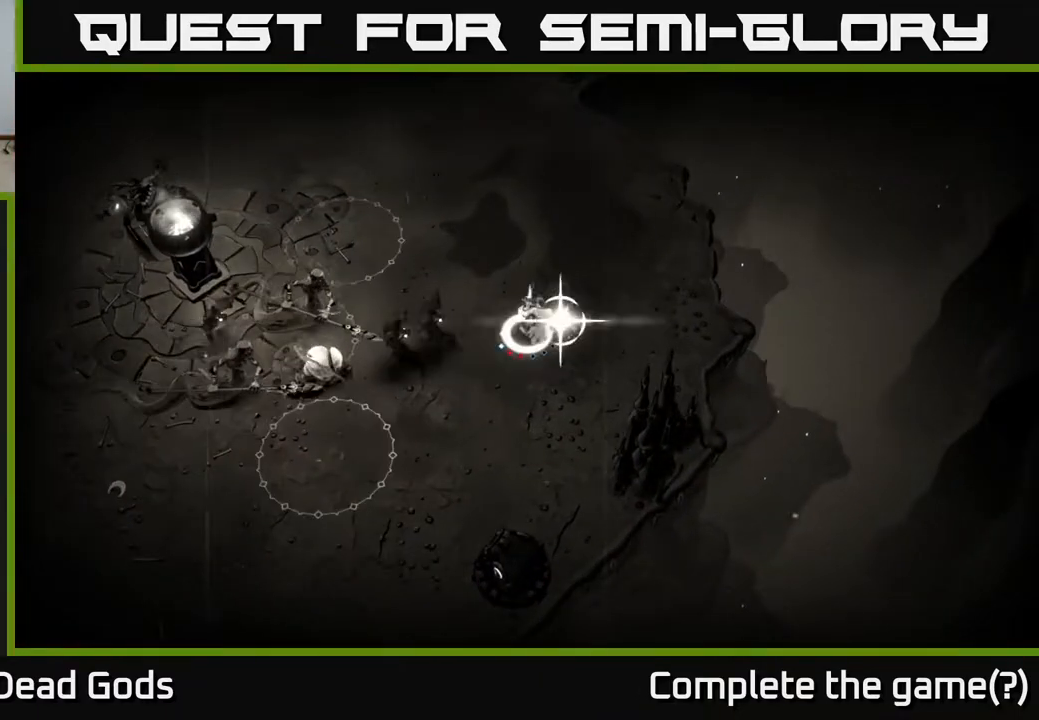
{"buttons": [], "left_stick": "left", "right_stick": "center", "events": [[133, "B", "up"]]}
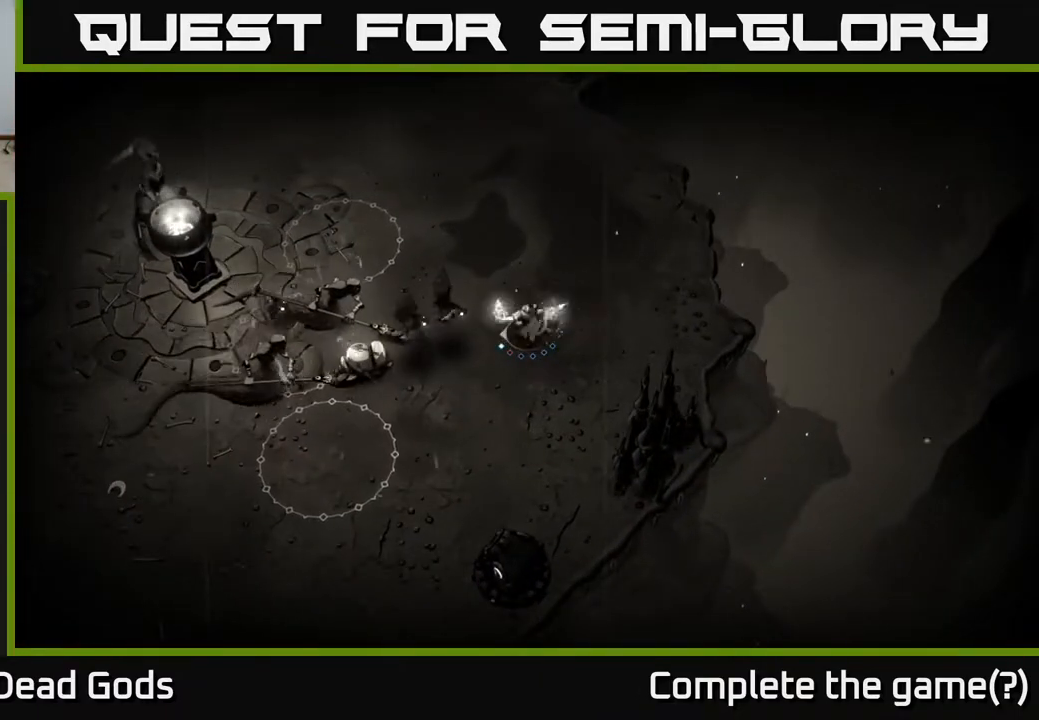
{"buttons": ["R2"], "left_stick": "up", "right_stick": "center", "events": [[317, "left_stick", "up-left"], [500, "R2", "down"], [500, "left_stick", "up"]]}
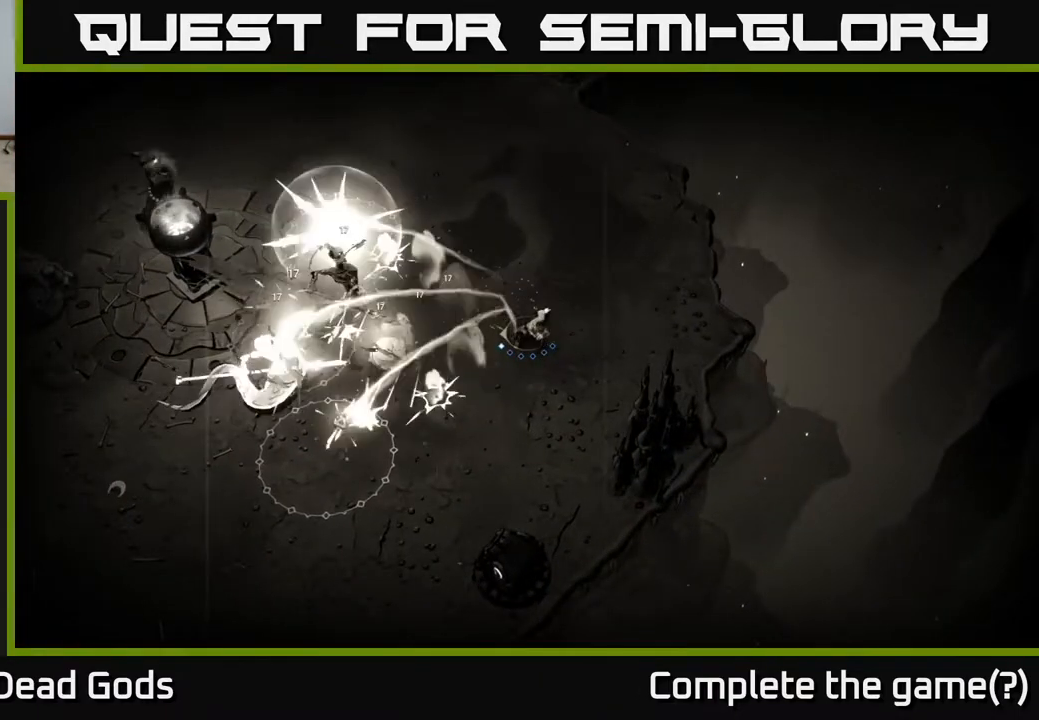
{"buttons": [], "left_stick": "up", "right_stick": "center", "events": [[183, "R2", "up"]]}
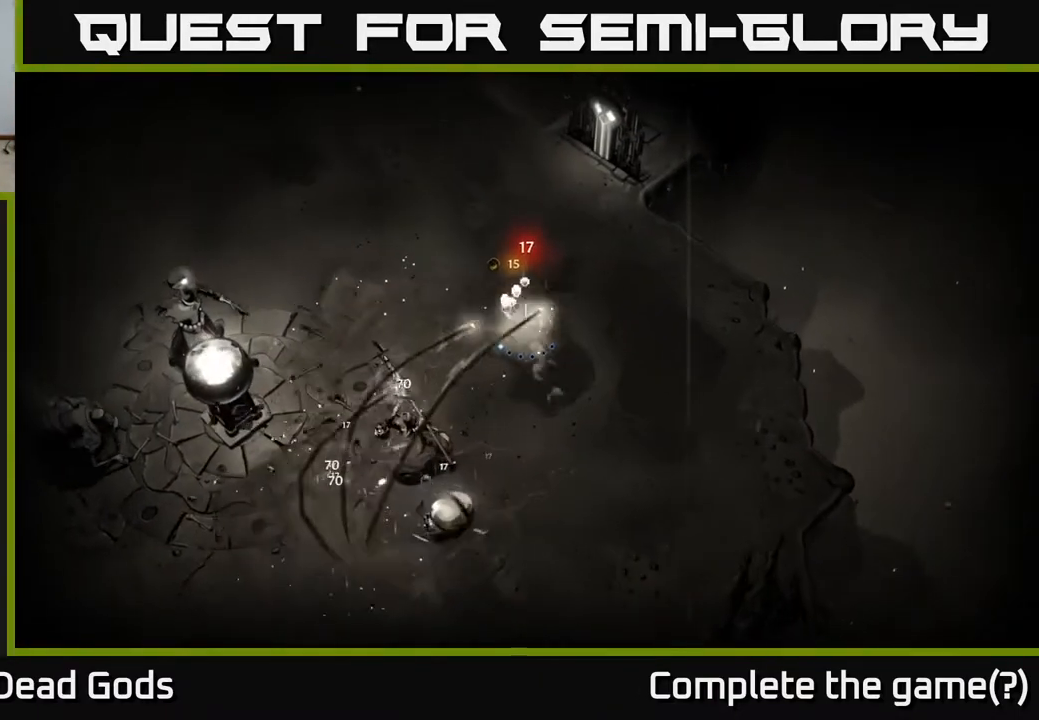
{"buttons": [], "left_stick": "up", "right_stick": "center", "events": []}
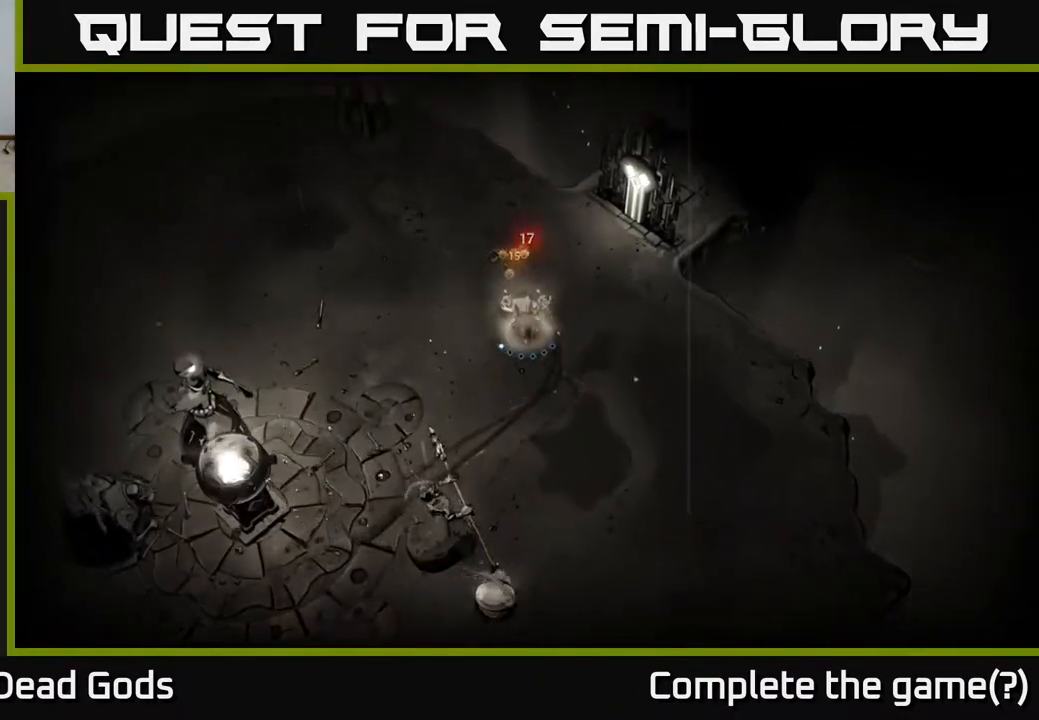
{"buttons": [], "left_stick": "down", "right_stick": "center", "events": [[83, "B", "down"], [83, "left_stick", "down"], [433, "B", "up"]]}
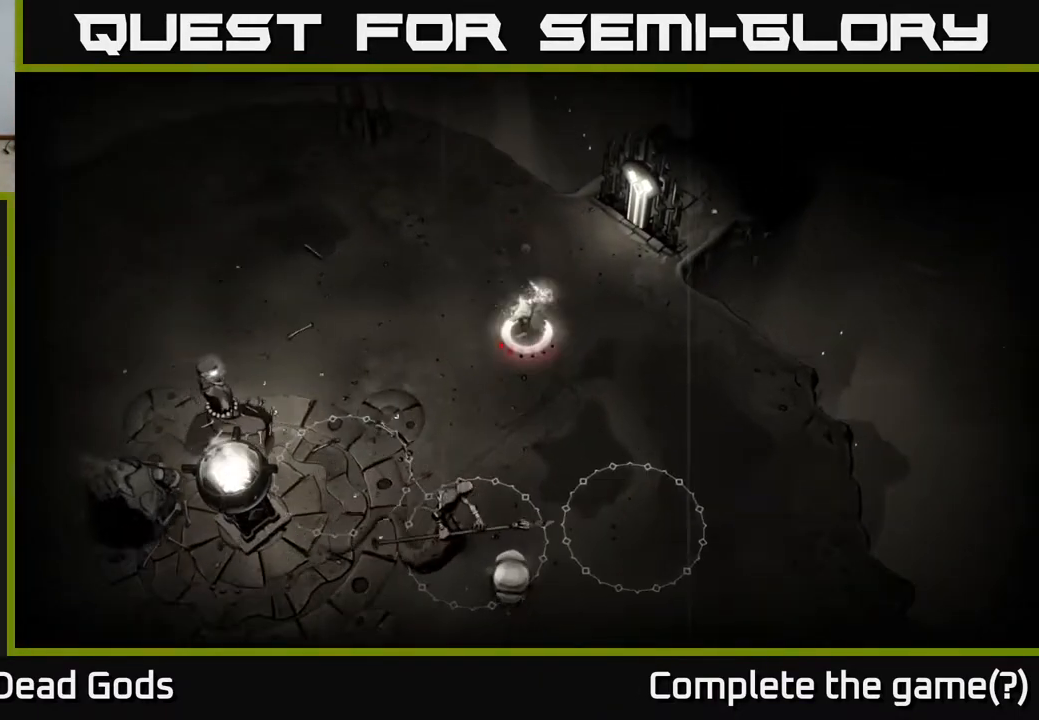
{"buttons": [], "left_stick": "down", "right_stick": "center", "events": []}
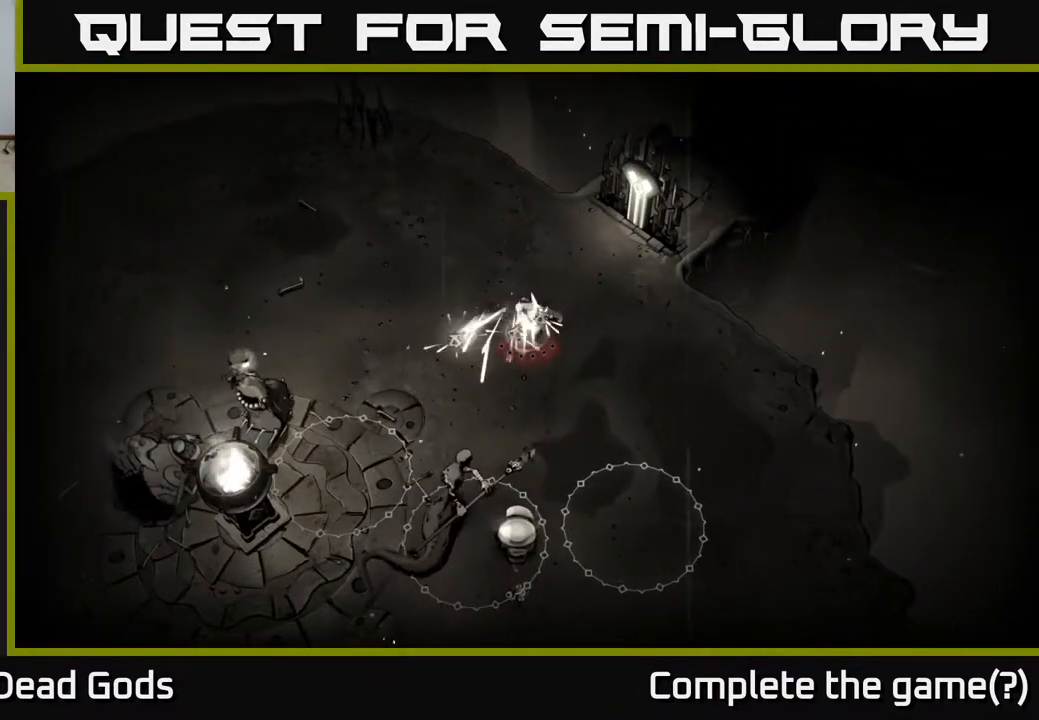
{"buttons": [], "left_stick": "center", "right_stick": "center", "events": [[200, "left_stick", "center"]]}
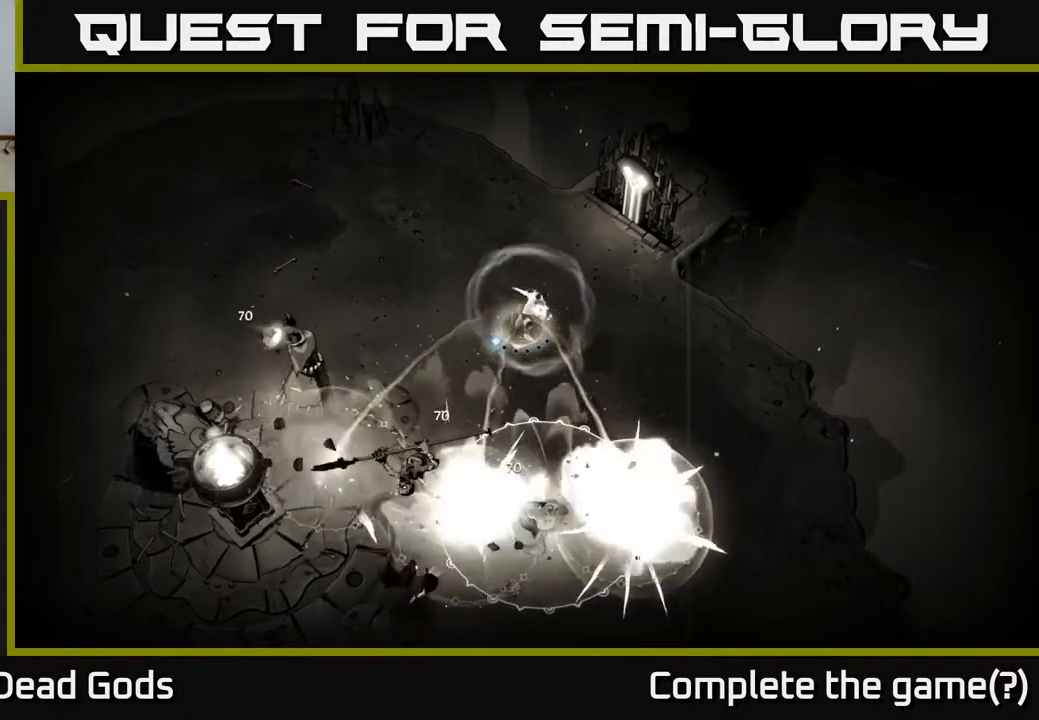
{"buttons": [], "left_stick": "up-left", "right_stick": "center", "events": [[17, "left_stick", "up"], [167, "left_stick", "up-left"]]}
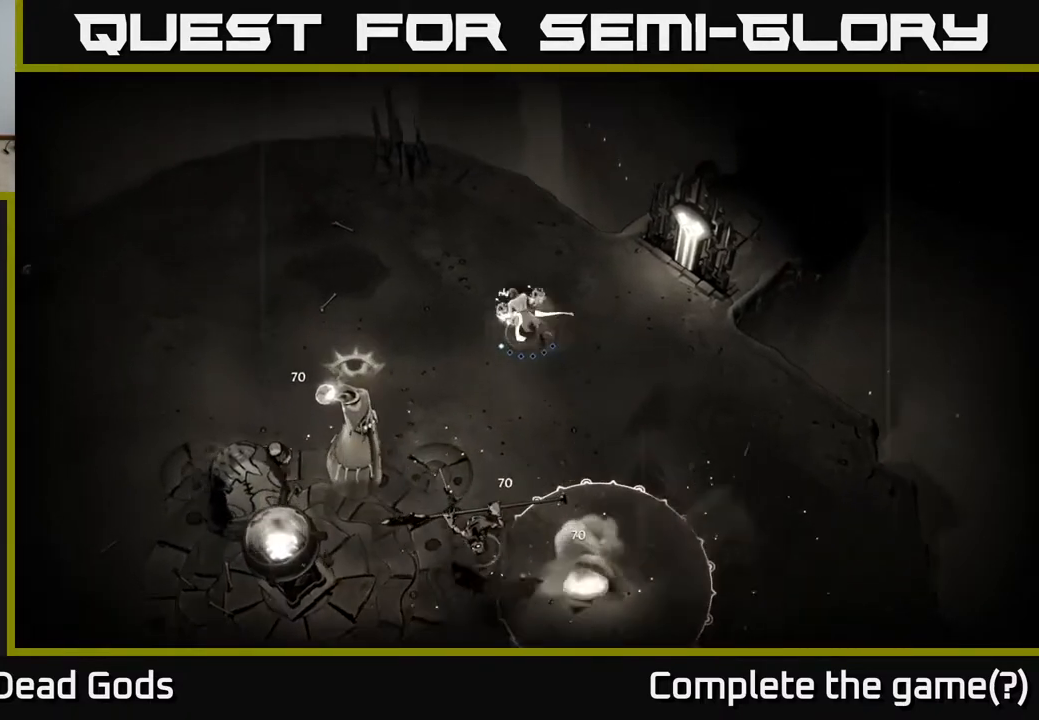
{"buttons": [], "left_stick": "up-left", "right_stick": "center", "events": []}
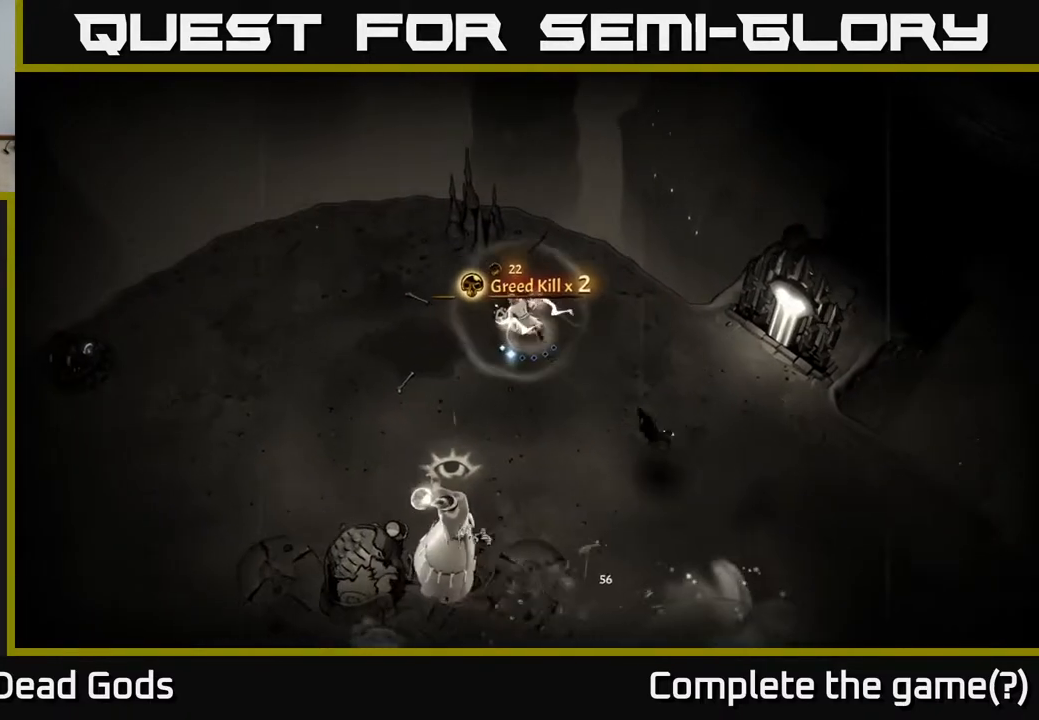
{"buttons": [], "left_stick": "down-left", "right_stick": "center", "events": [[267, "left_stick", "left"], [450, "left_stick", "down-left"]]}
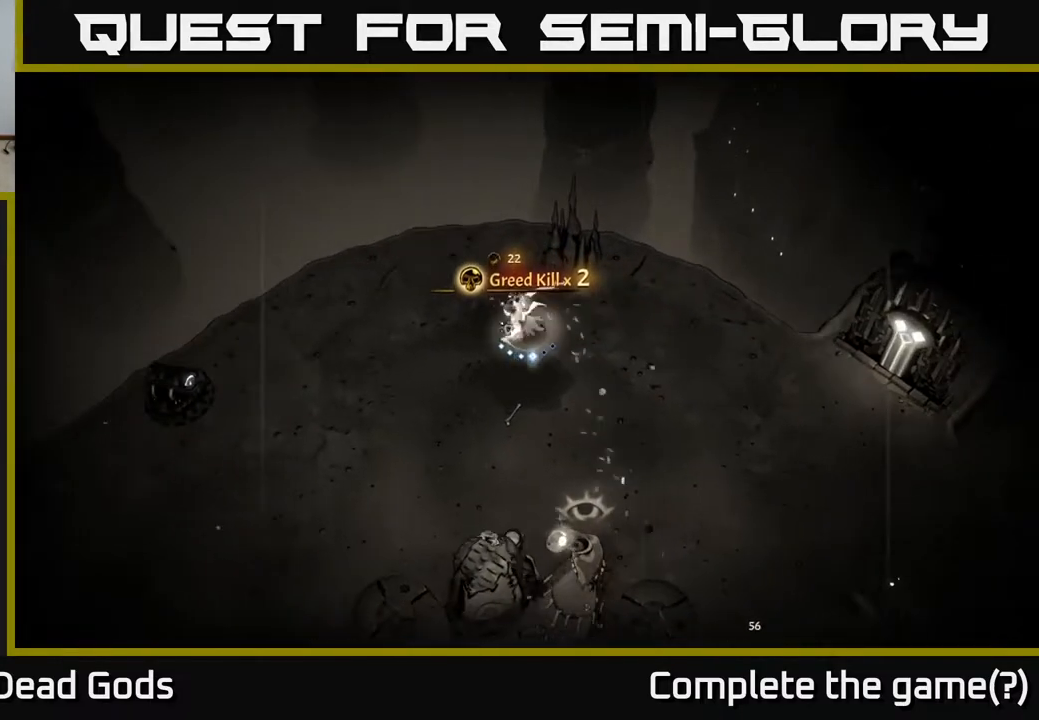
{"buttons": [], "left_stick": "down", "right_stick": "center", "events": [[17, "B", "down"], [17, "left_stick", "down"], [450, "B", "up"]]}
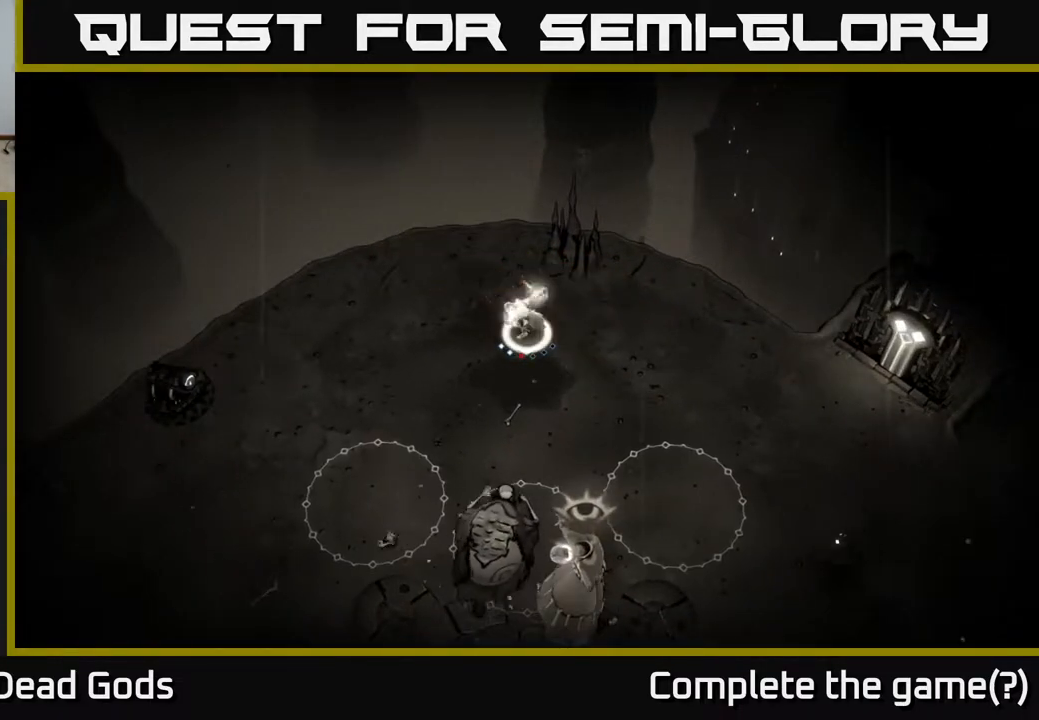
{"buttons": [], "left_stick": "down", "right_stick": "center", "events": []}
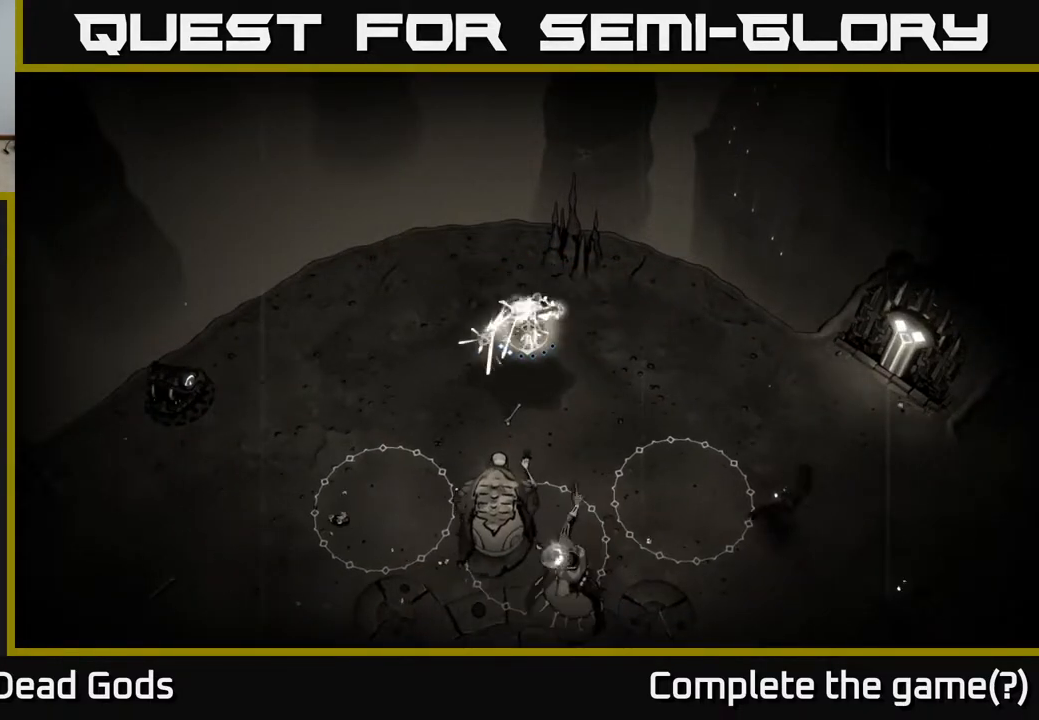
{"buttons": [], "left_stick": "down-left", "right_stick": "center", "events": [[500, "left_stick", "down-left"]]}
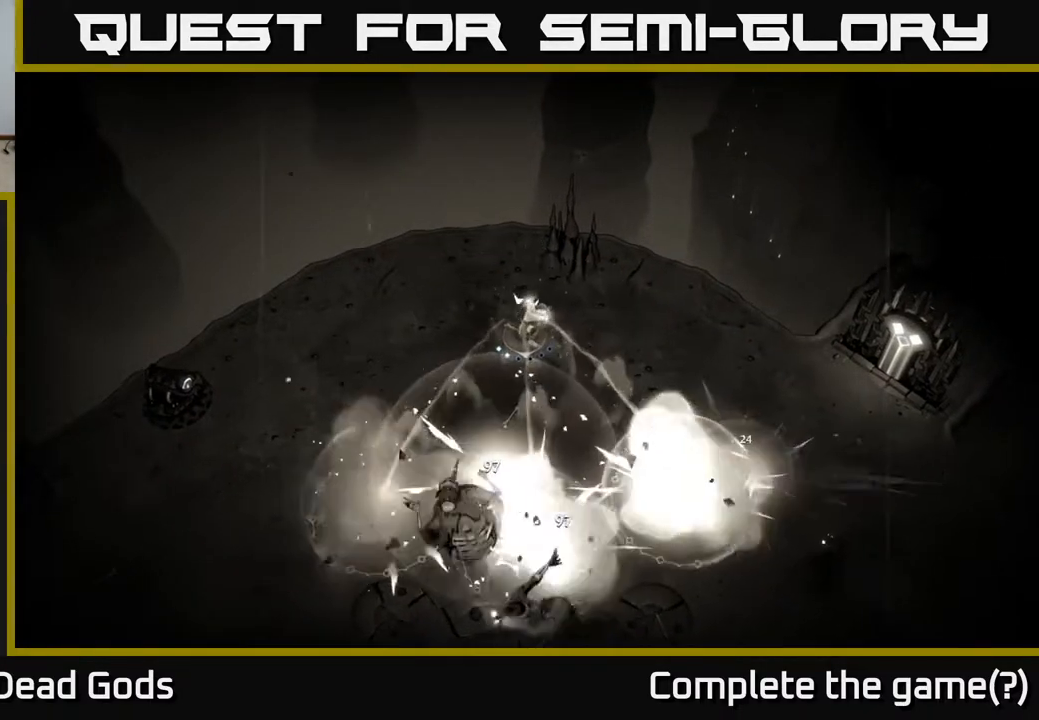
{"buttons": [], "left_stick": "down-left", "right_stick": "center", "events": [[100, "R2", "down"], [283, "R2", "up"]]}
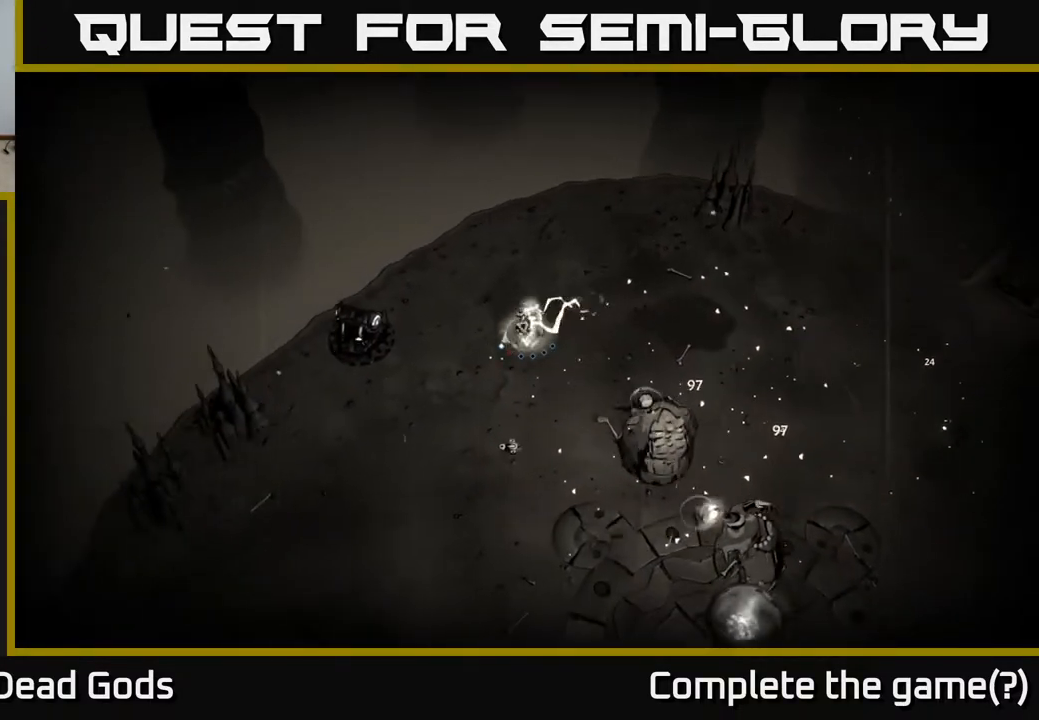
{"buttons": [], "left_stick": "down-left", "right_stick": "center", "events": []}
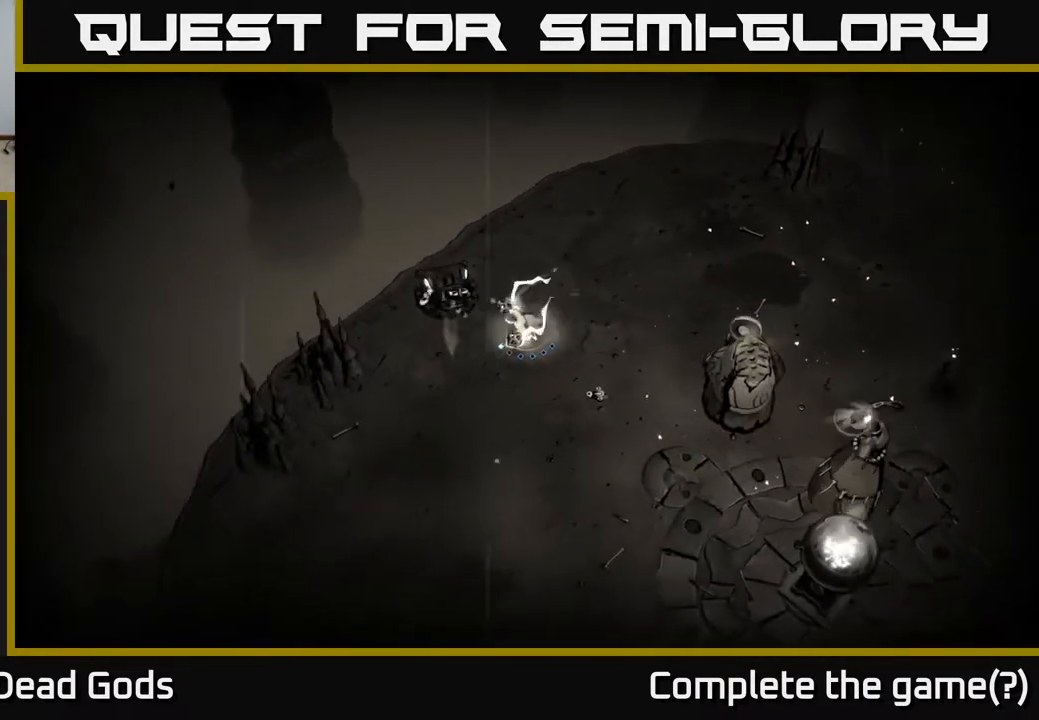
{"buttons": [], "left_stick": "down-left", "right_stick": "center", "events": [[33, "left_stick", "down"], [83, "R2", "down"], [233, "left_stick", "down-left"], [267, "R2", "up"]]}
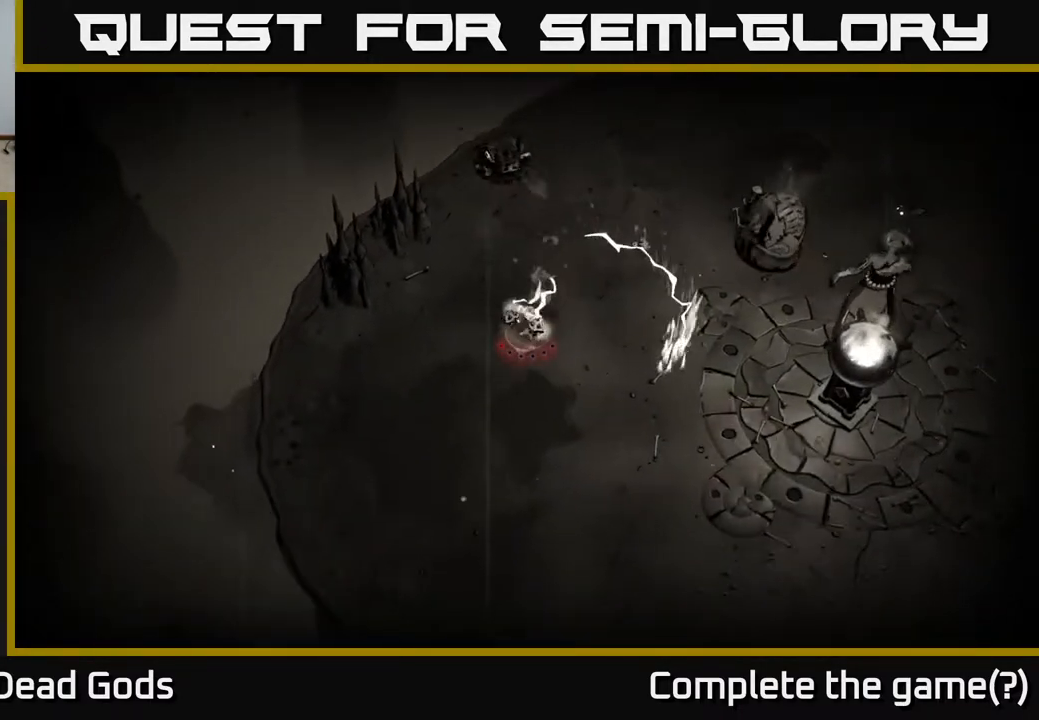
{"buttons": [], "left_stick": "down-left", "right_stick": "center", "events": []}